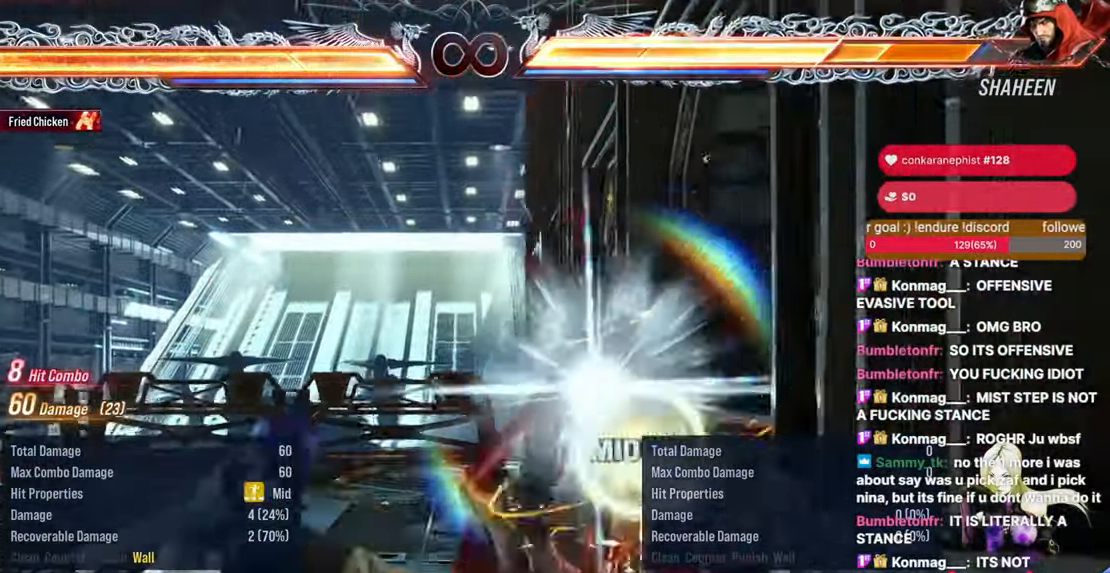
Gameplay with a controller (arcade stick); each line is a JSON object with the inputs held at the frame after it. "events" lists button and stick changes between this image and that frame as [ms after this image, input, new state], when the widget could be followed in between. Not read: HOME L3 R3.
{"buttons": [], "events": [[233, "DPAD_UP", "down"], [267, "CIRCLE", "down"], [400, "DPAD_UP", "up"], [450, "CIRCLE", "up"]]}
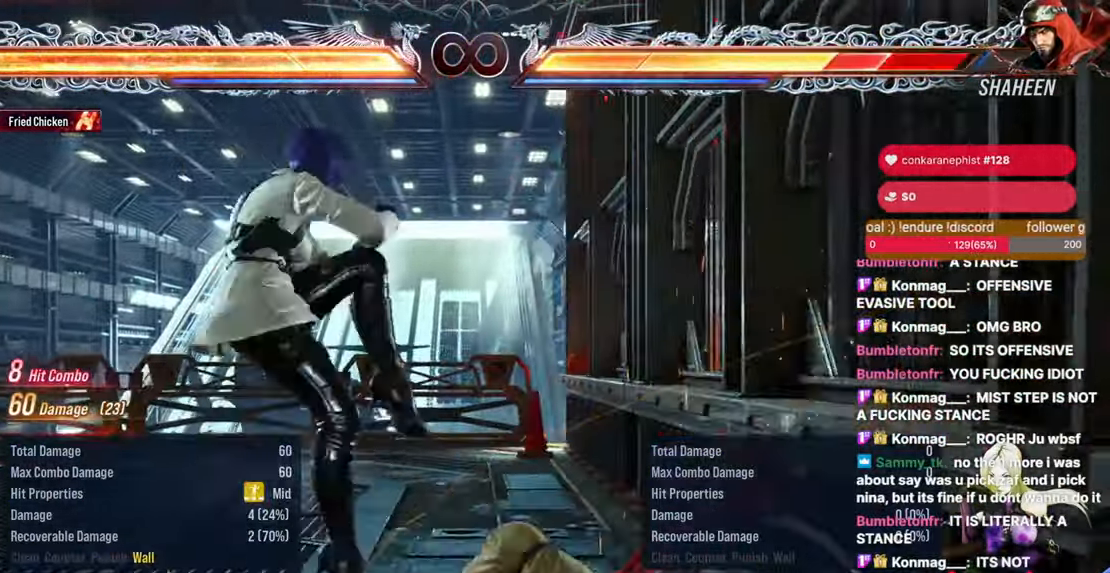
{"buttons": [], "events": []}
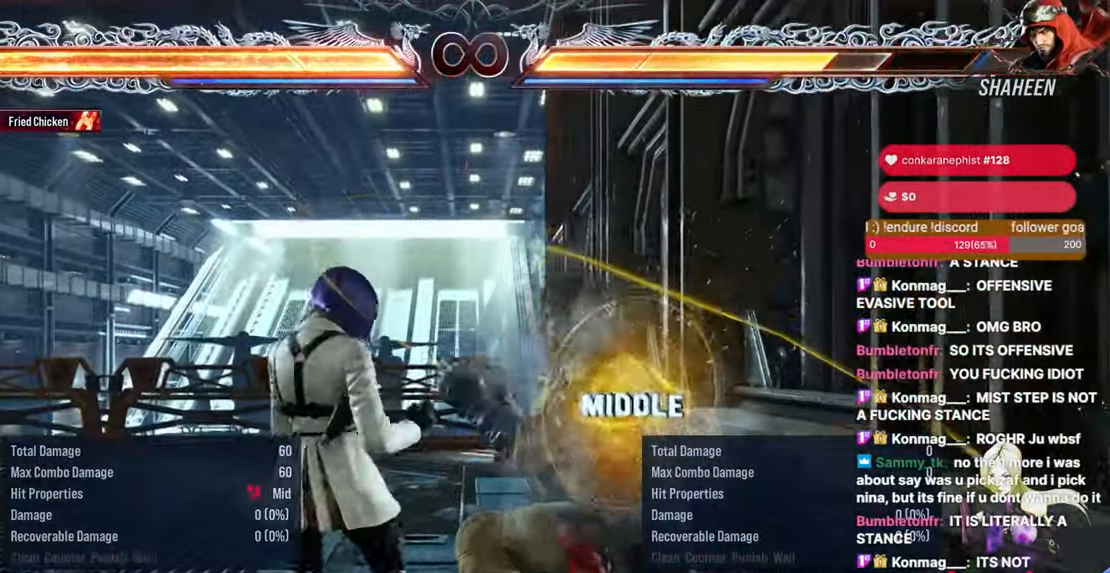
{"buttons": [], "events": []}
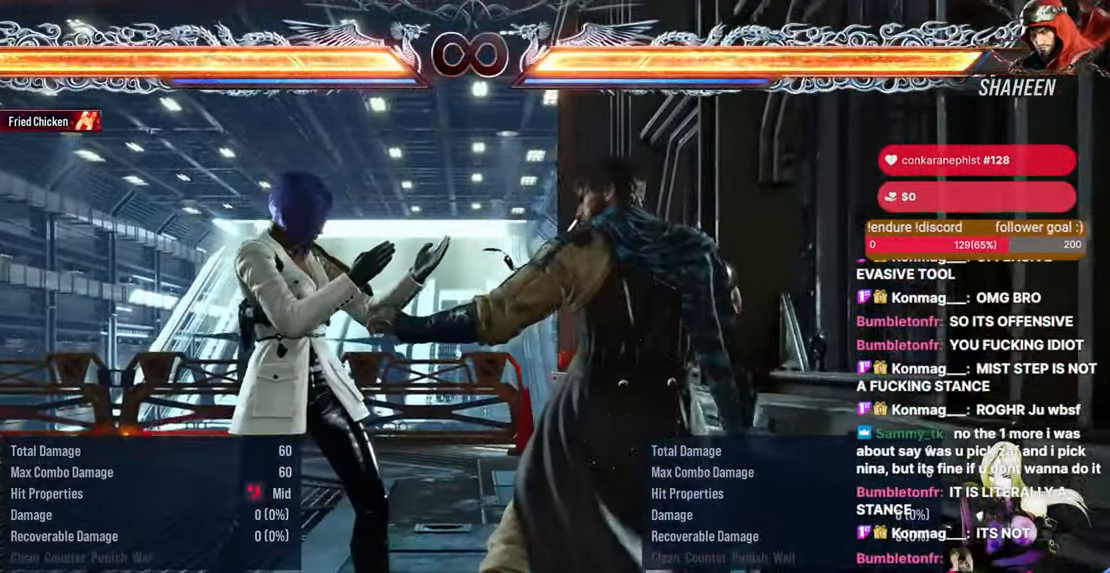
{"buttons": ["START"], "events": [[483, "START", "down"]]}
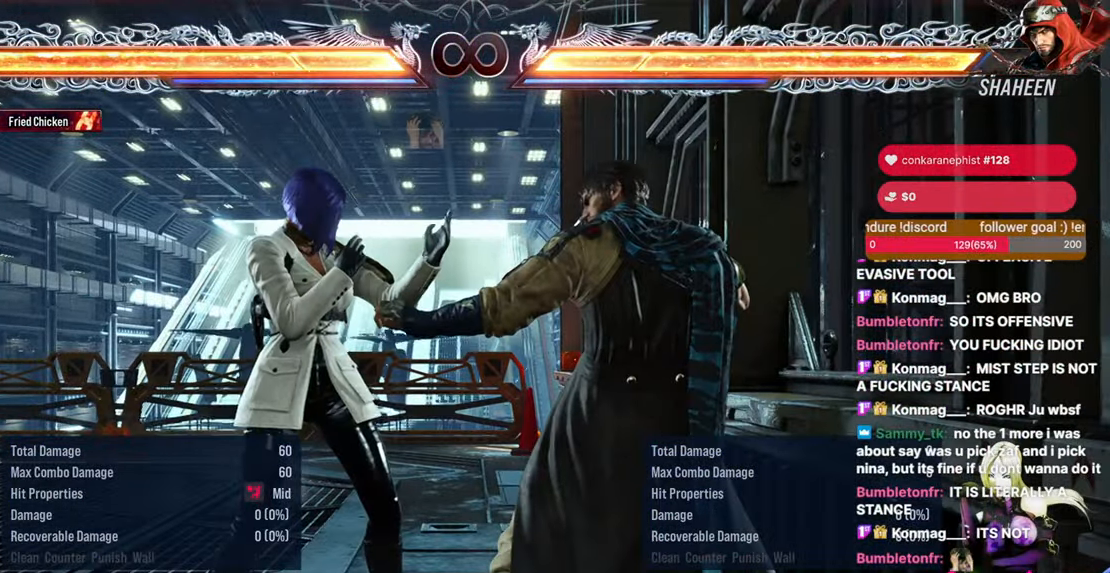
{"buttons": ["START"], "events": [[233, "CROSS", "down"], [250, "CROSS", "up"], [350, "START", "up"], [433, "START", "down"]]}
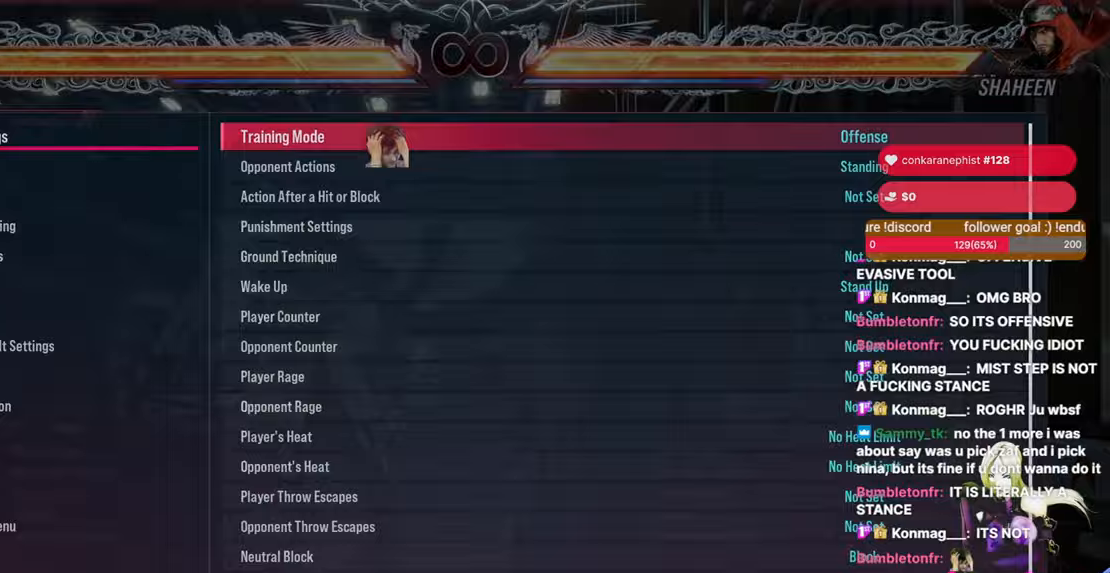
{"buttons": [], "events": [[117, "START", "up"]]}
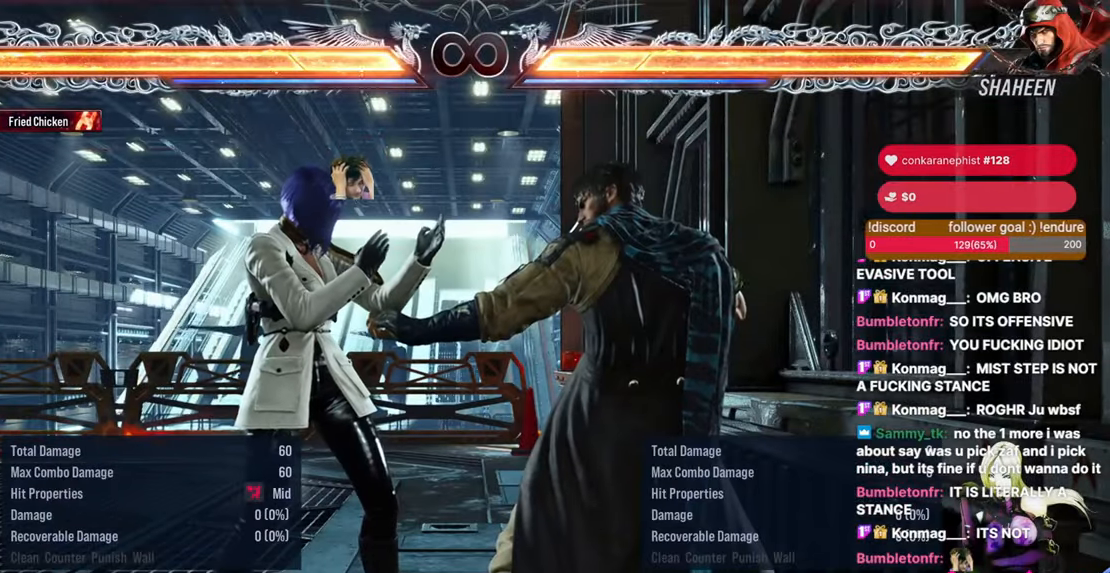
{"buttons": [], "events": [[33, "SELECT", "down"], [283, "CROSS", "down"], [383, "SELECT", "up"], [417, "CROSS", "up"]]}
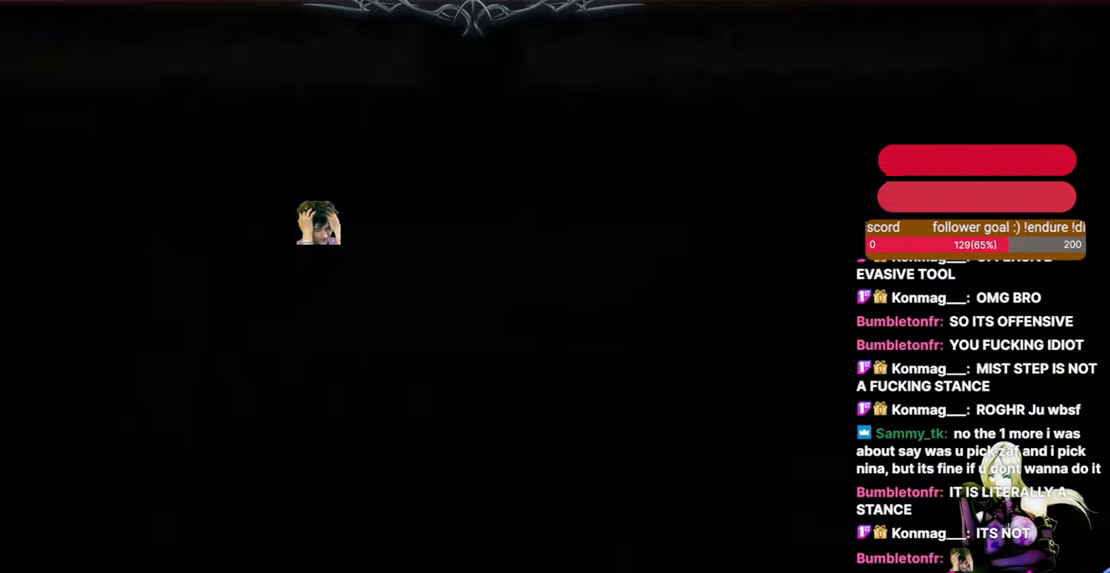
{"buttons": ["CROSS", "CIRCLE", "DPAD_DOWN", "DPAD_LEFT"], "events": [[267, "DPAD_DOWN", "down"], [267, "DPAD_LEFT", "down"], [283, "CIRCLE", "down"], [283, "CROSS", "down"]]}
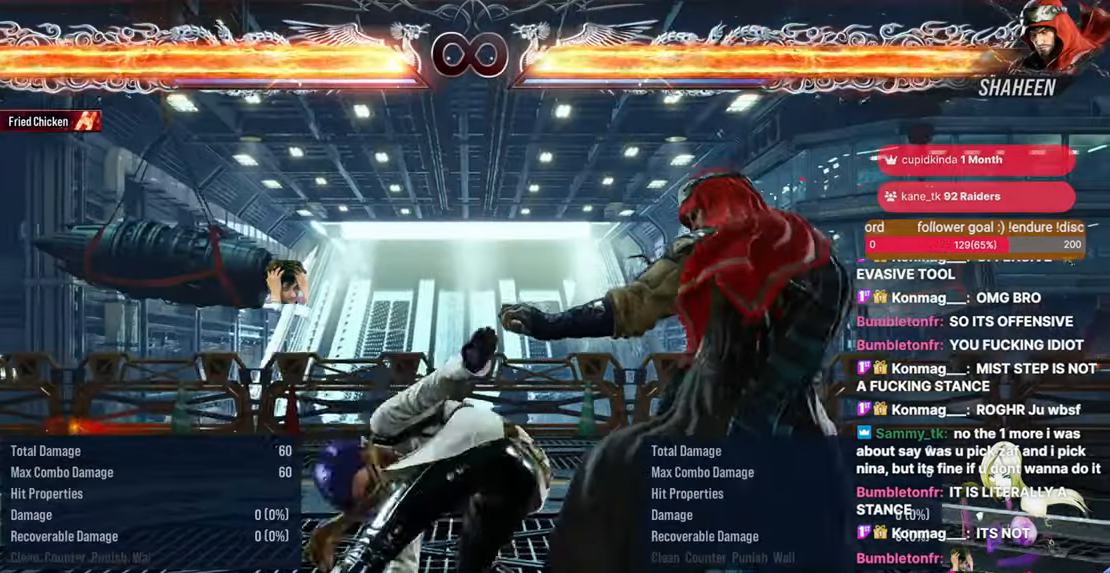
{"buttons": [], "events": [[17, "CIRCLE", "up"], [17, "CROSS", "up"], [17, "DPAD_DOWN", "up"], [17, "DPAD_LEFT", "up"]]}
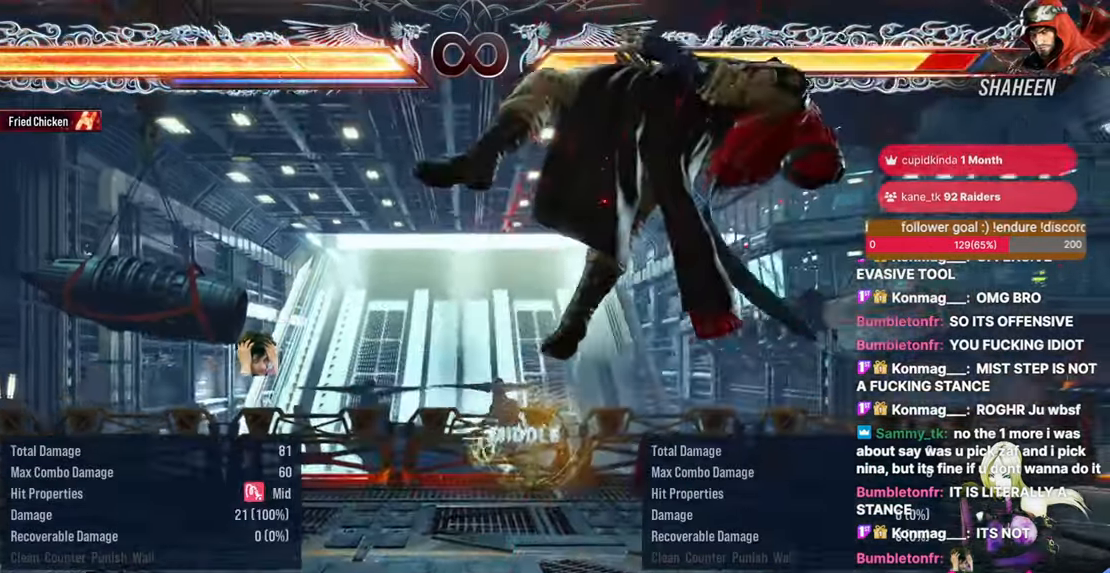
{"buttons": [], "events": [[17, "DPAD_UP", "down"], [33, "DPAD_RIGHT", "down"], [67, "CIRCLE", "down"], [167, "DPAD_UP", "up"], [183, "DPAD_RIGHT", "up"], [200, "CIRCLE", "up"]]}
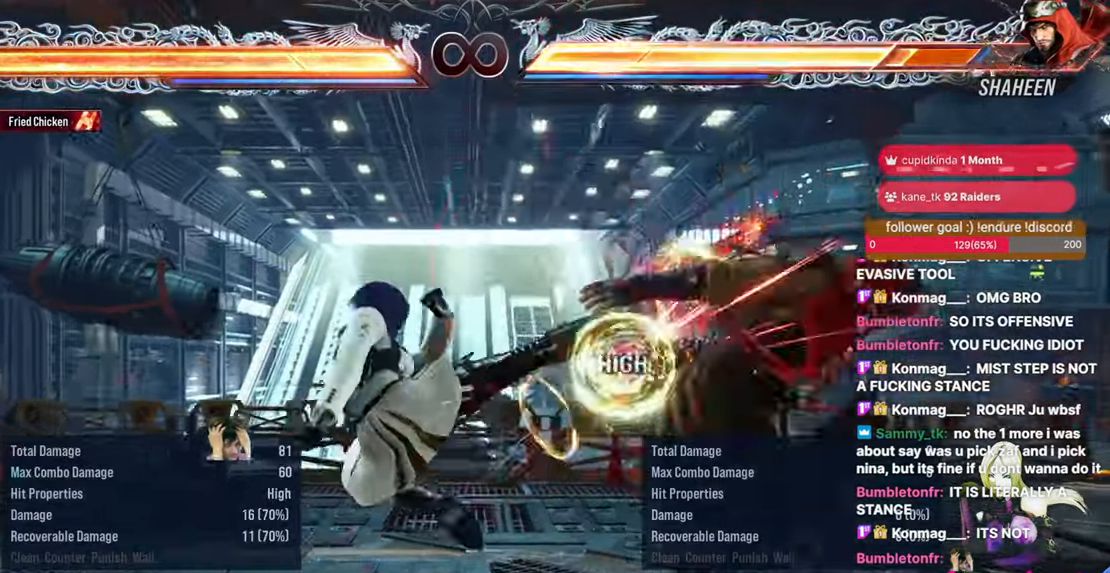
{"buttons": [], "events": [[233, "DPAD_UP", "down"], [250, "DPAD_RIGHT", "down"], [300, "CROSS", "down"], [400, "DPAD_UP", "up"], [417, "DPAD_RIGHT", "up"], [467, "CROSS", "up"]]}
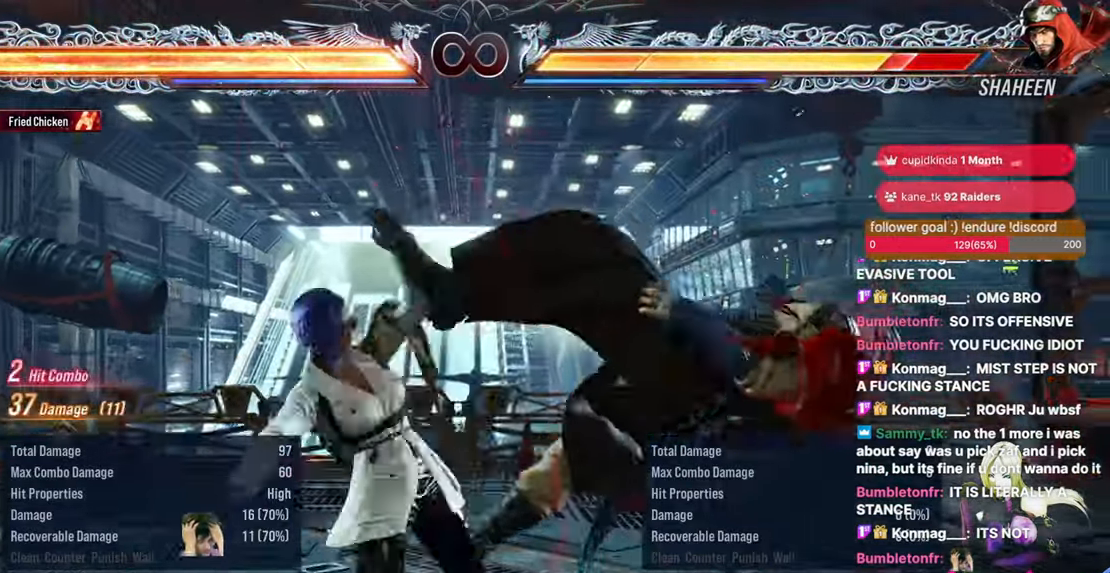
{"buttons": ["DPAD_DOWN", "DPAD_RIGHT"], "events": [[500, "DPAD_DOWN", "down"], [500, "DPAD_RIGHT", "down"]]}